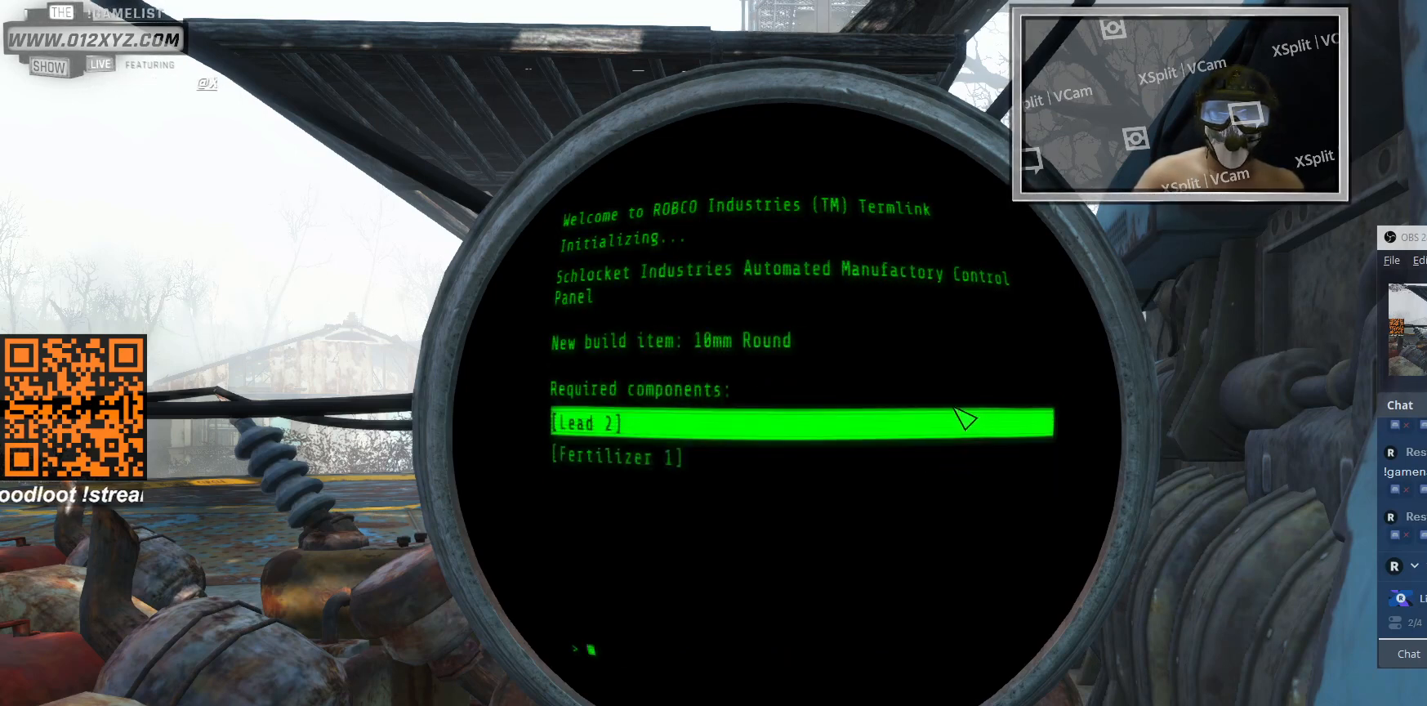
Gameplay with keyboard and mouse; each line is a JSON object with the keys and mouse buttons held at the frame after it. "events" lists presses ("down") and releases ("up") of "1", "2", "3", "4", "5", "a", "alt", "b", "c", "ctrl", "d", "e", "f", "g", "q", "r", "s", "shift", "space", "t", "tab", "v", "w", "x", "z", "mouse_left", "mouse_wheel", "mouse_right", "mouse_mb4" and "mouse_mb5" between this image and that frame as [ms after this image, input, new state], when the widget could be followed in between. "mouse_left", "mouse_wheel", "mouse_right", "mouse_mb4", "mouse_mb5" = the "left", "wheel", "right", "mb4", "mb5" buttons of the "mouse" list. No other keys are recorded. "wheel" means that the mouse wheel is clicked or scrolled. Not read: mouse_move.
{"keys": [], "mouse": [], "events": []}
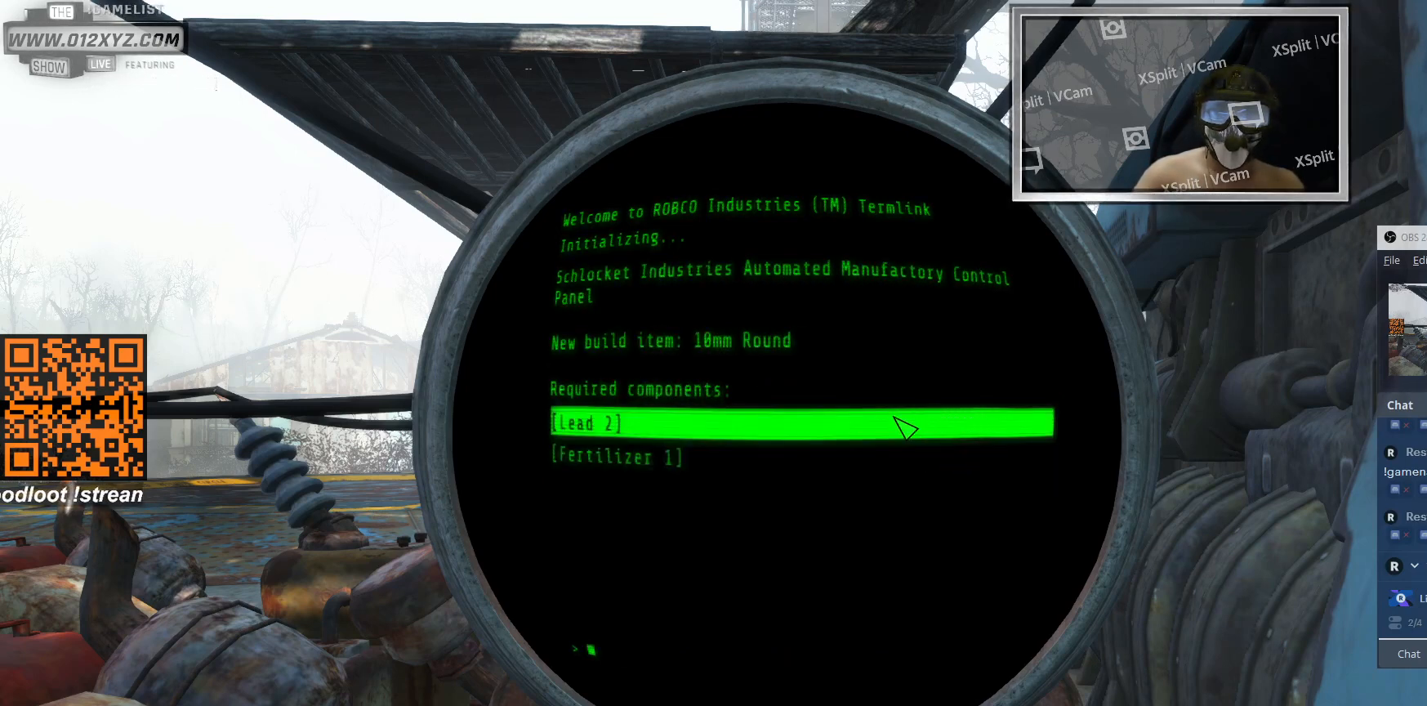
{"keys": [], "mouse": [], "events": []}
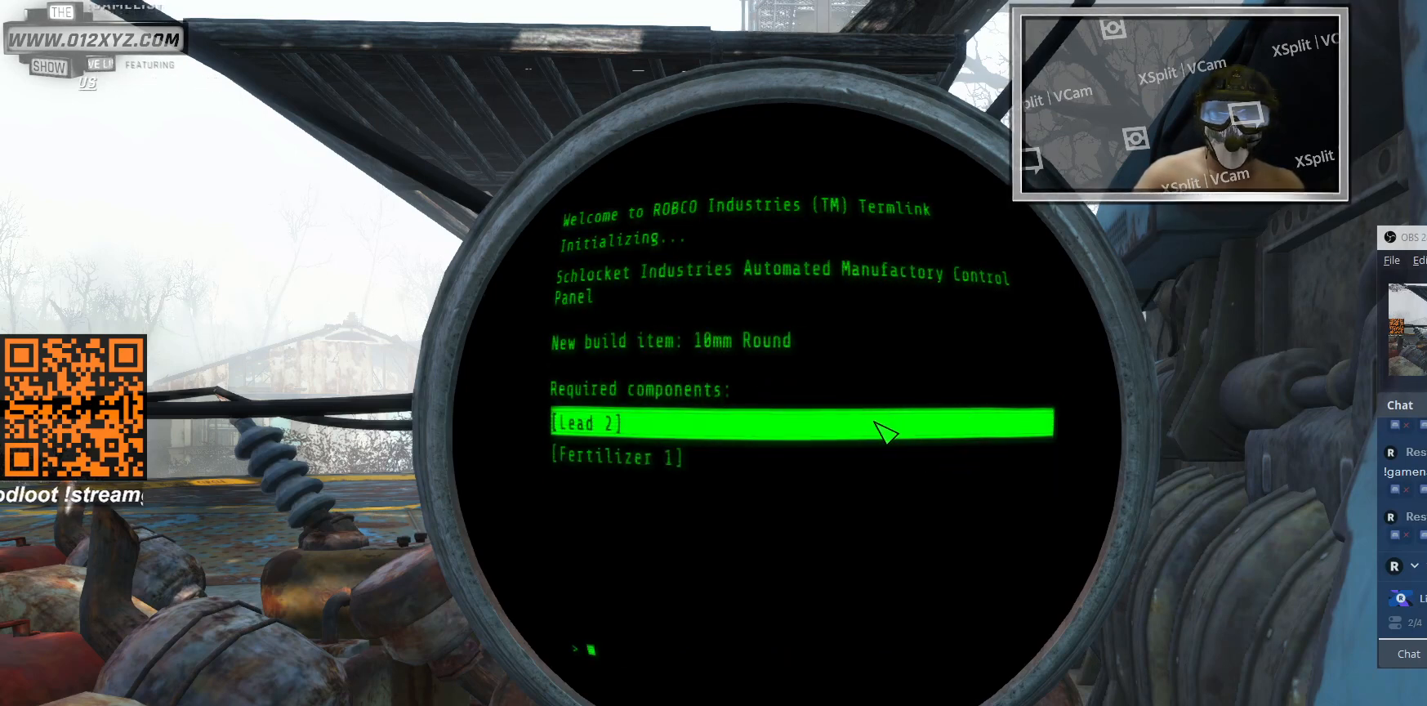
{"keys": [], "mouse": [], "events": []}
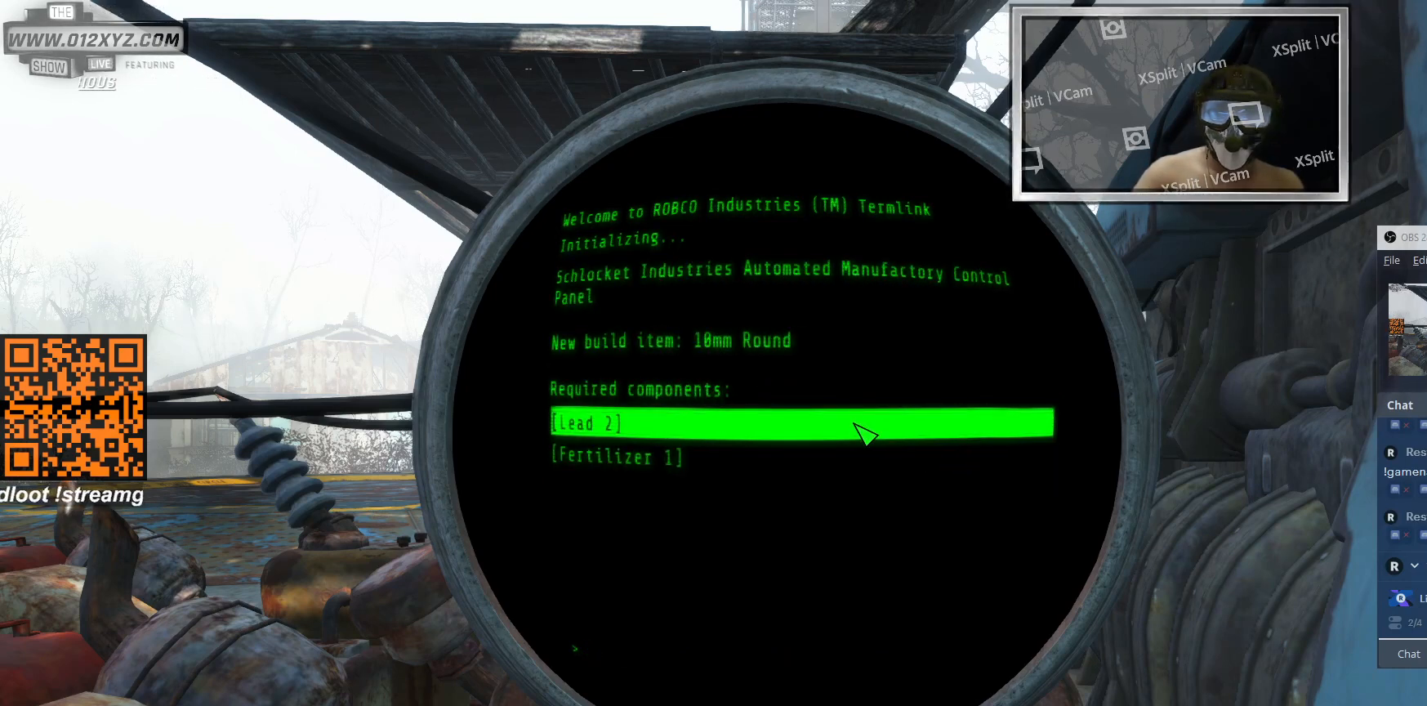
{"keys": [], "mouse": [], "events": [[200, "mouse_left", "down"], [333, "mouse_left", "up"]]}
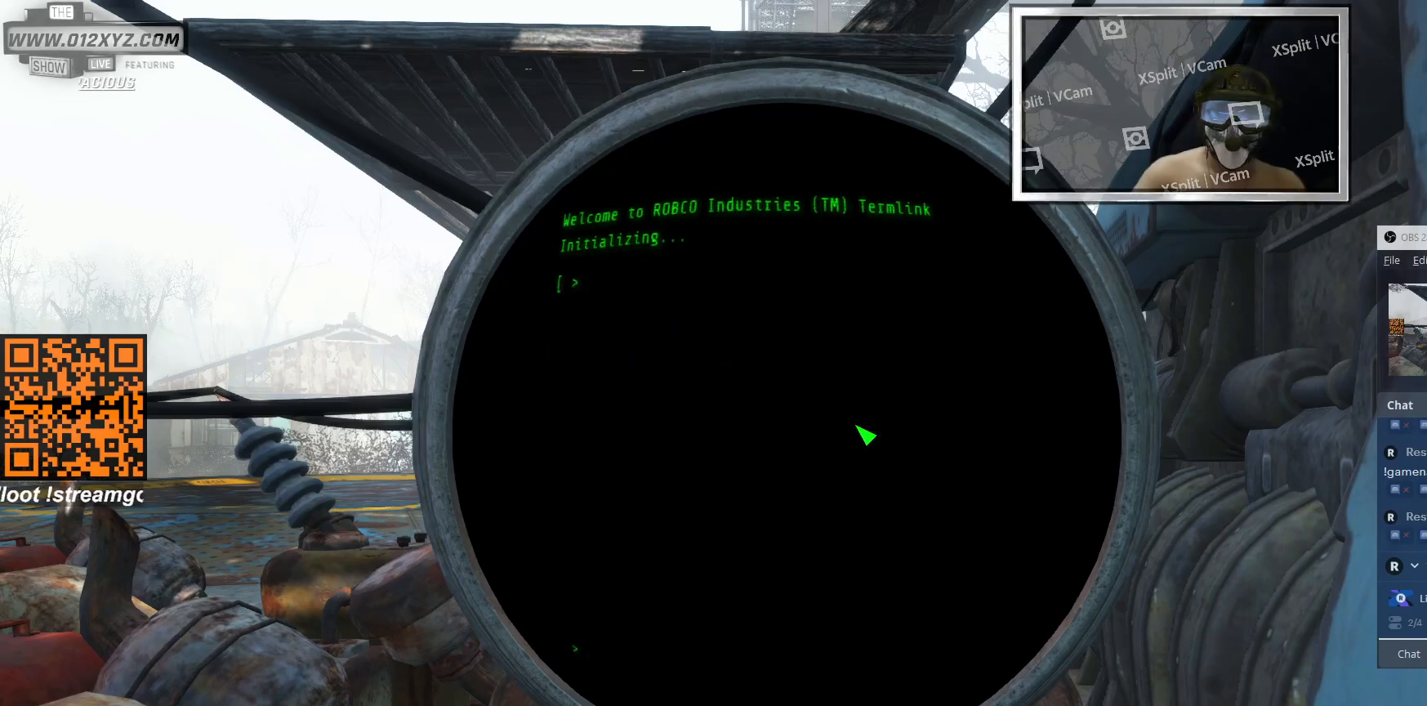
{"keys": [], "mouse": [], "events": []}
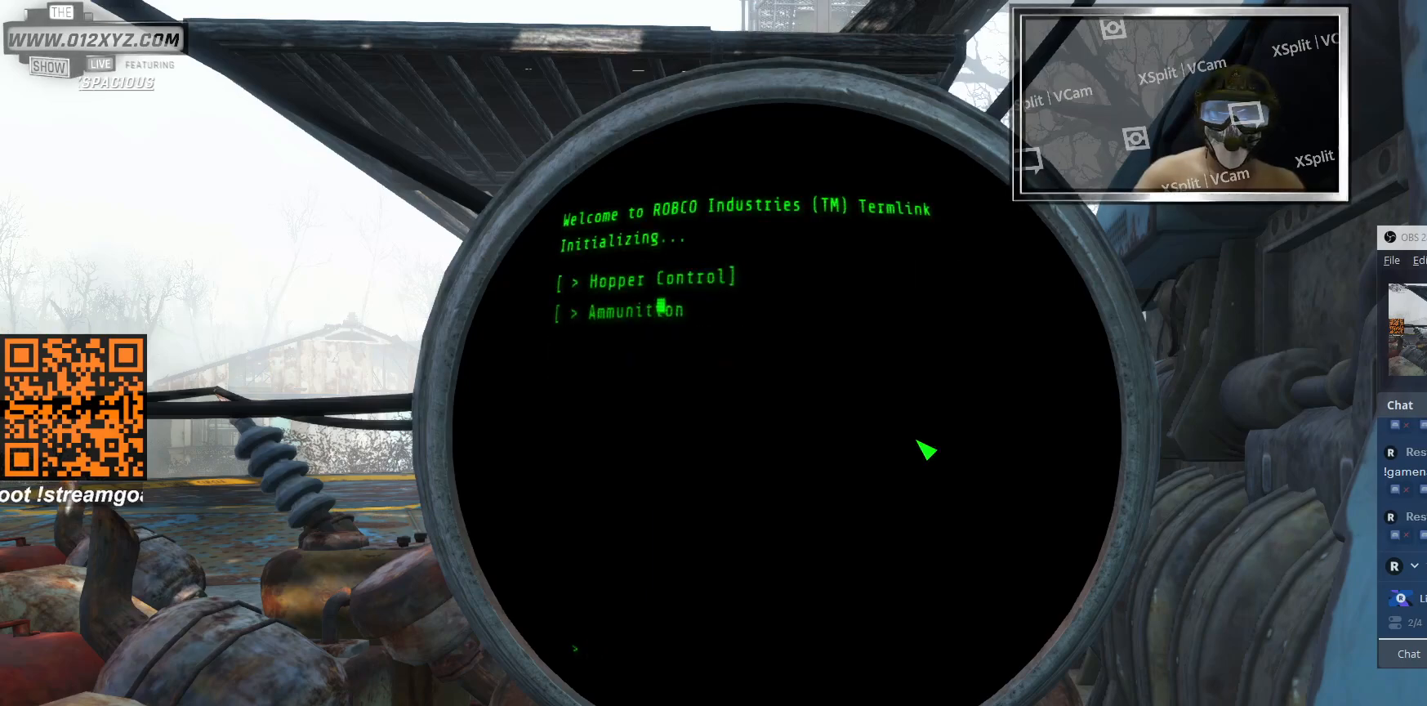
{"keys": [], "mouse": [], "events": [[167, "mouse_left", "down"], [267, "mouse_left", "up"]]}
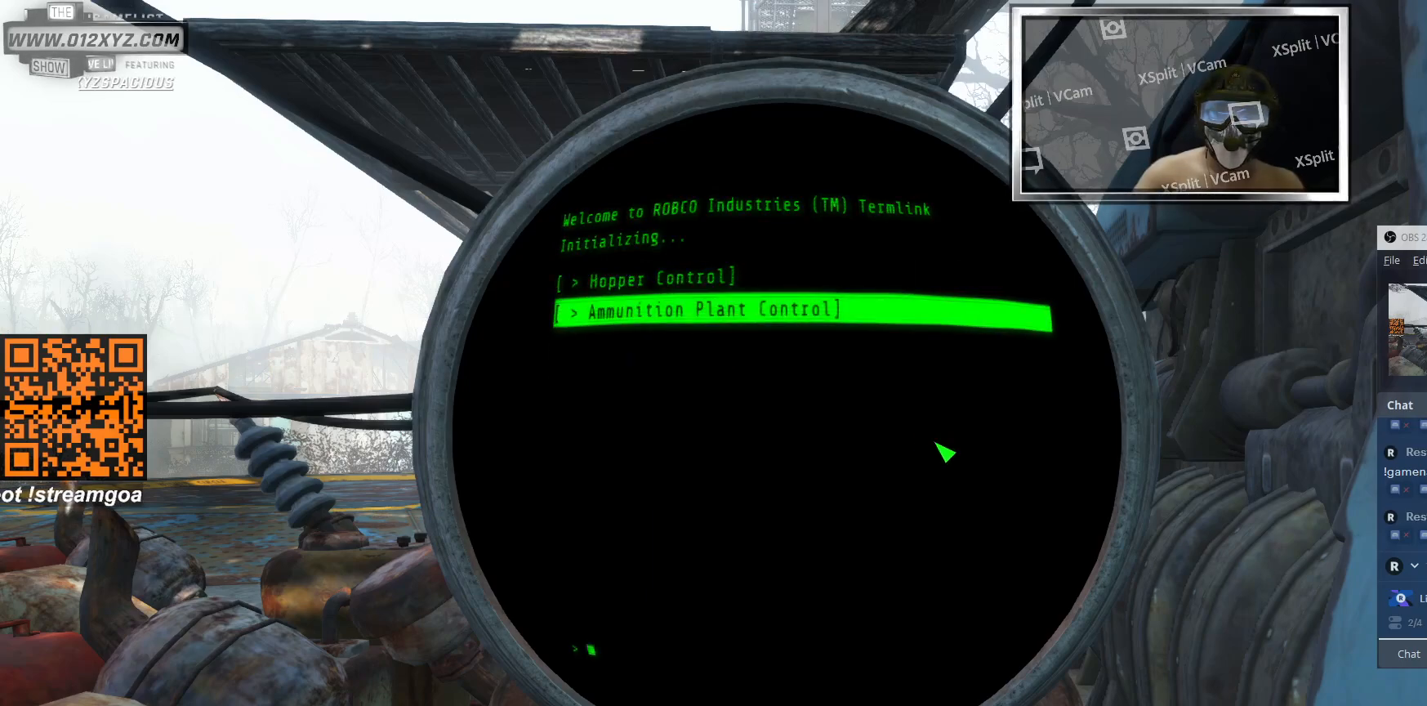
{"keys": [], "mouse": [], "events": []}
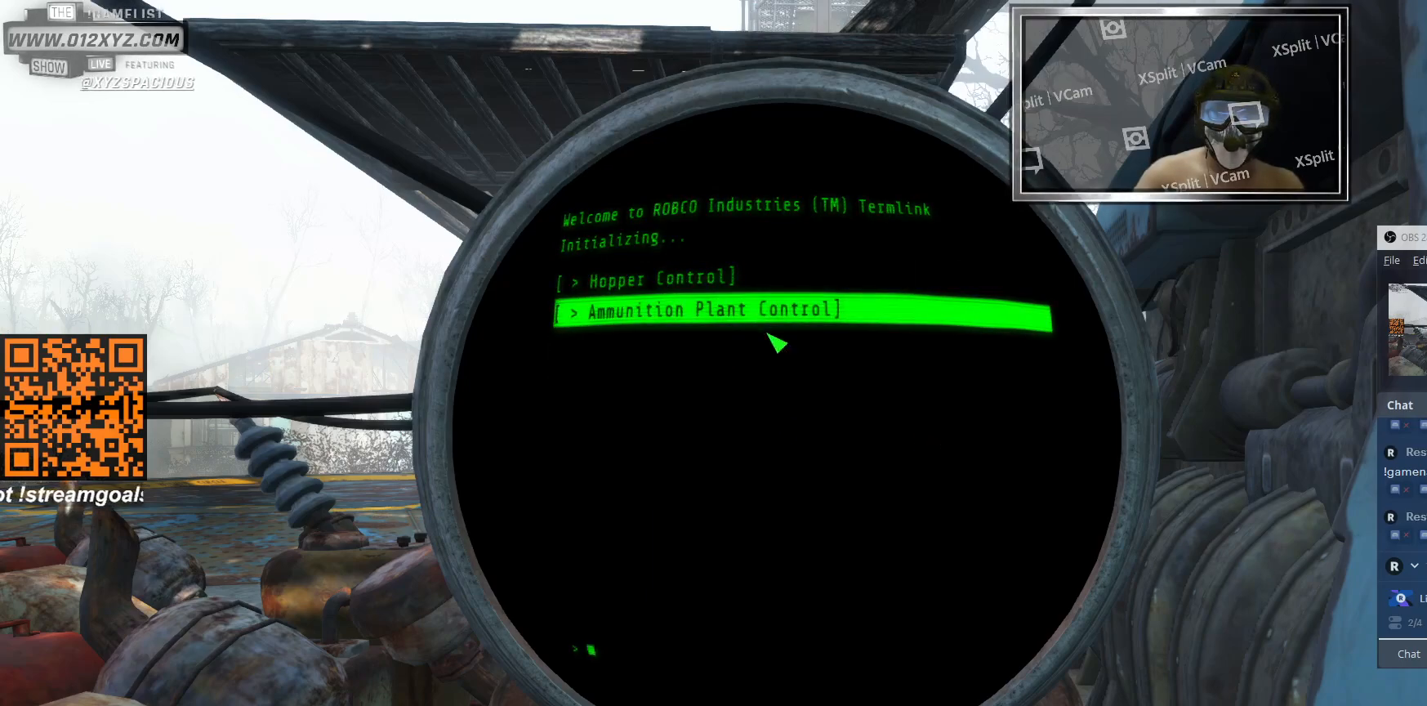
{"keys": [], "mouse": [], "events": []}
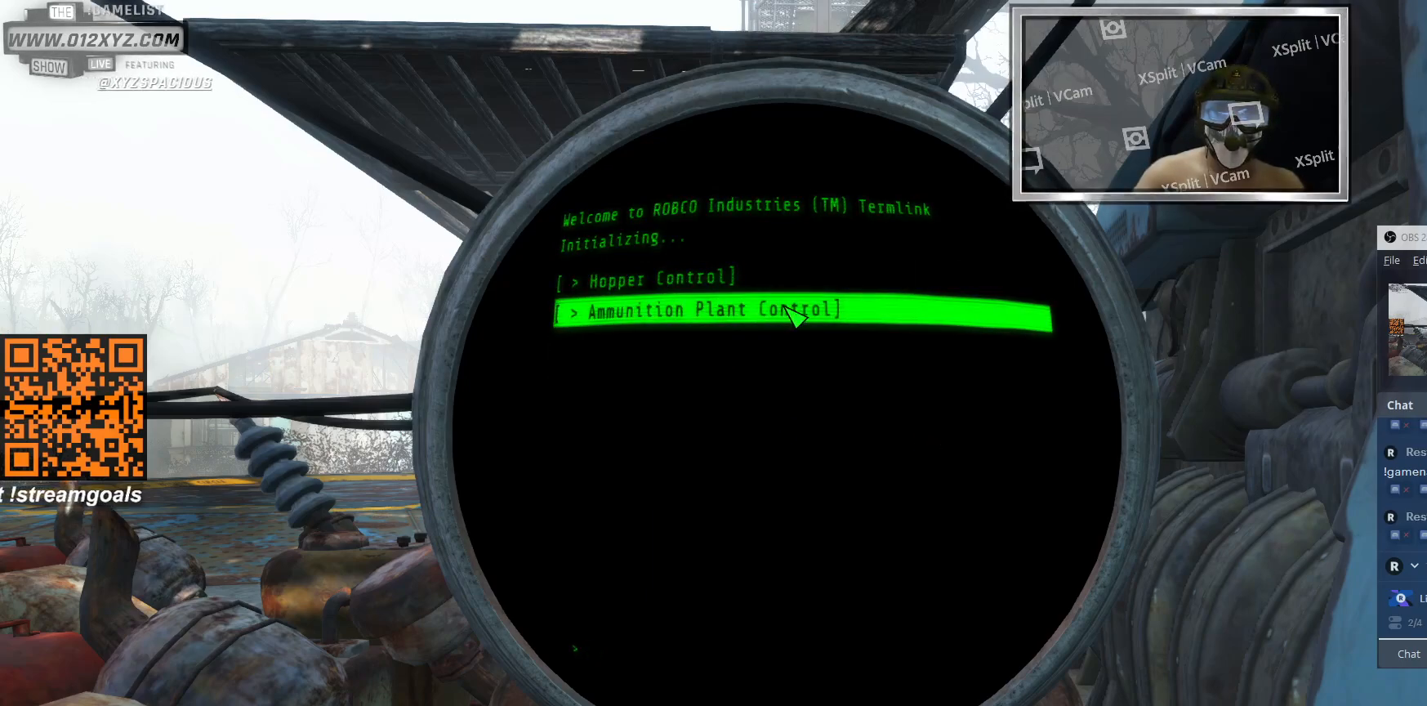
{"keys": [], "mouse": [], "events": []}
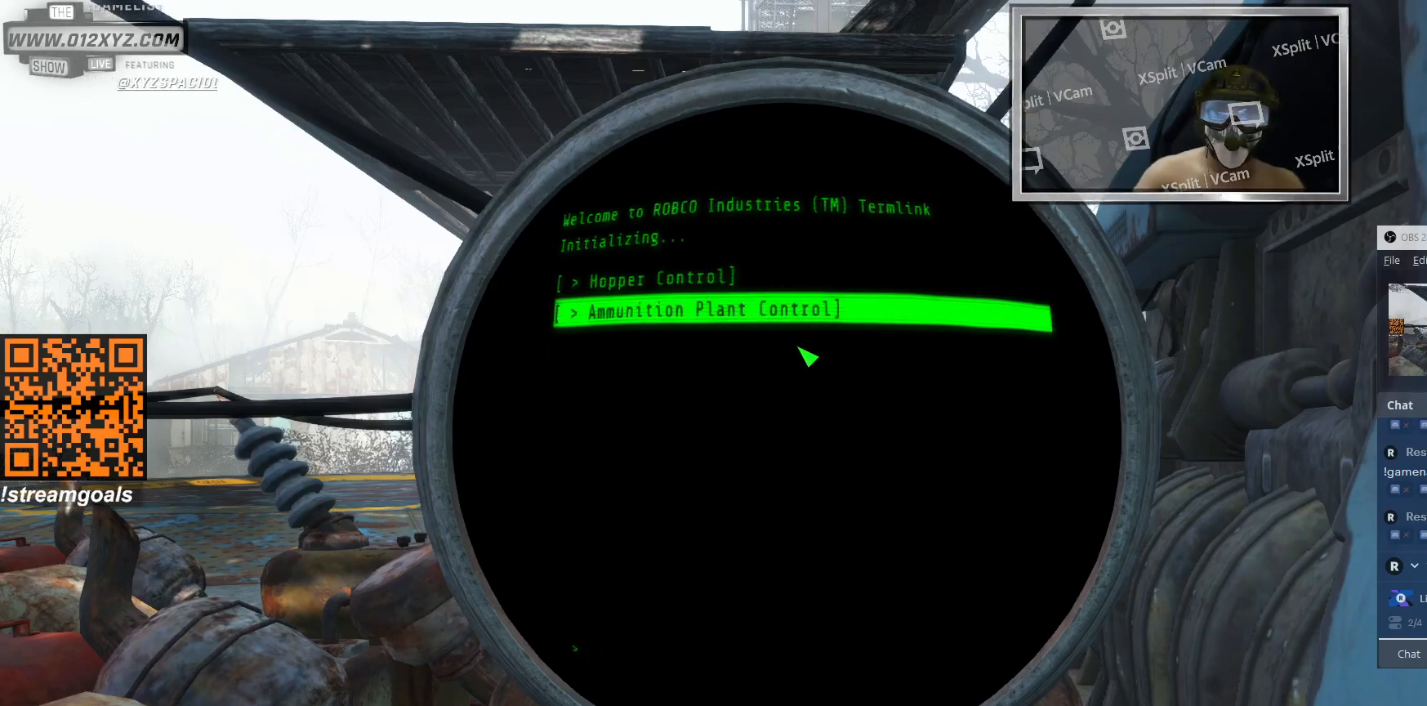
{"keys": [], "mouse": [], "events": [[33, "tab", "down"], [167, "tab", "up"]]}
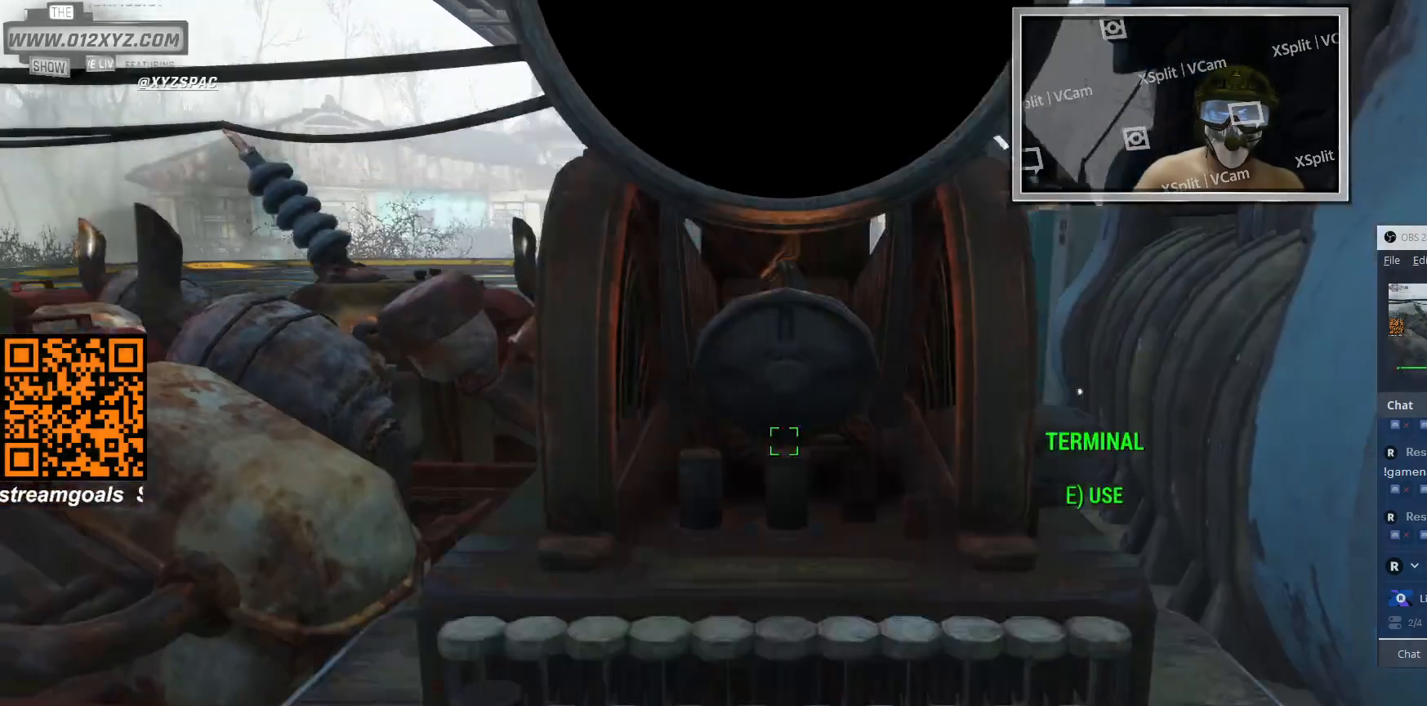
{"keys": [], "mouse": [], "events": []}
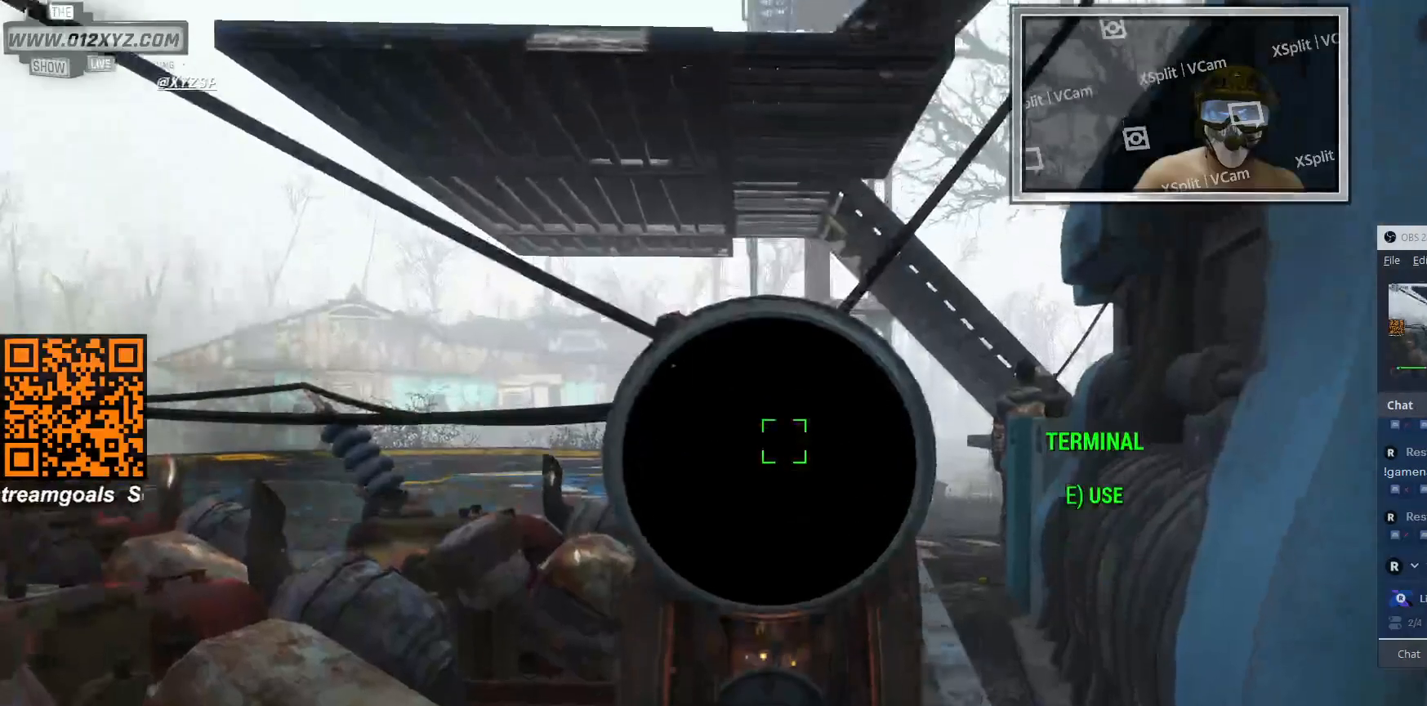
{"keys": [], "mouse": [], "events": []}
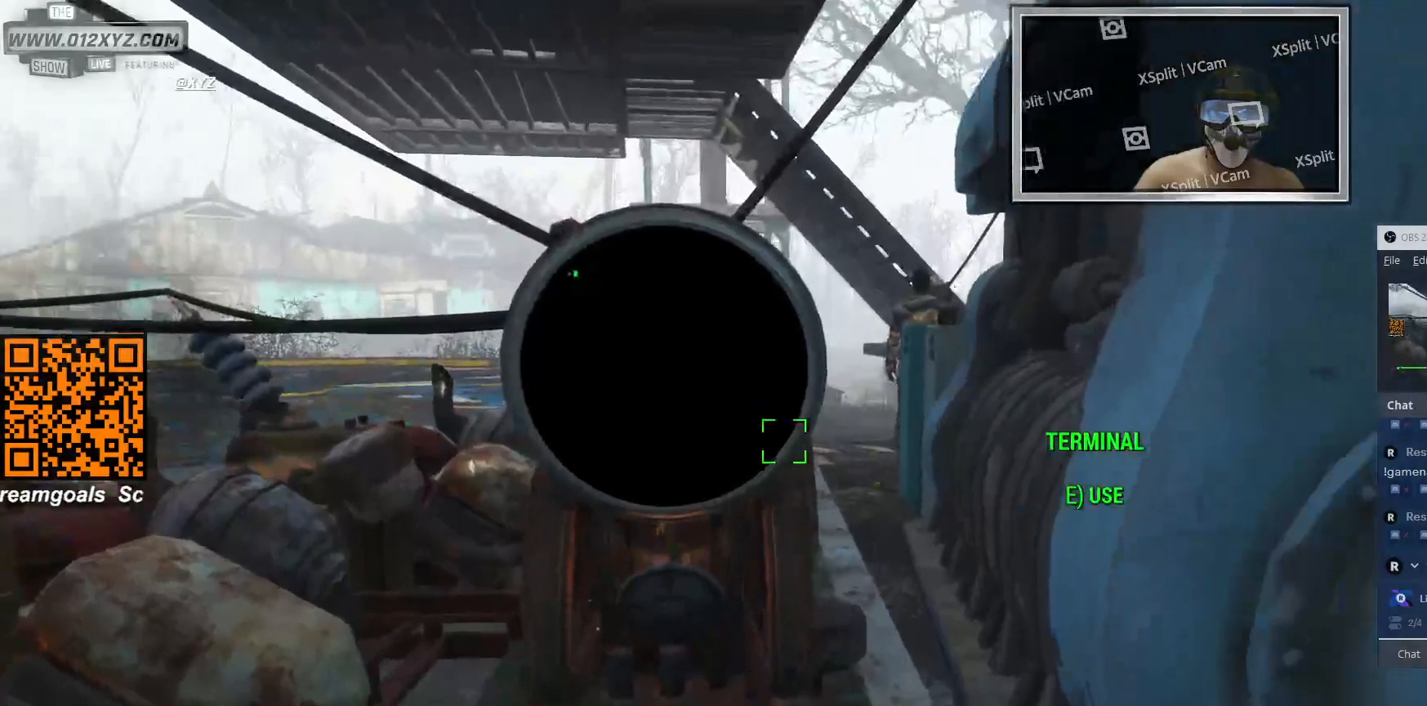
{"keys": ["d"], "mouse": [], "events": [[267, "d", "down"]]}
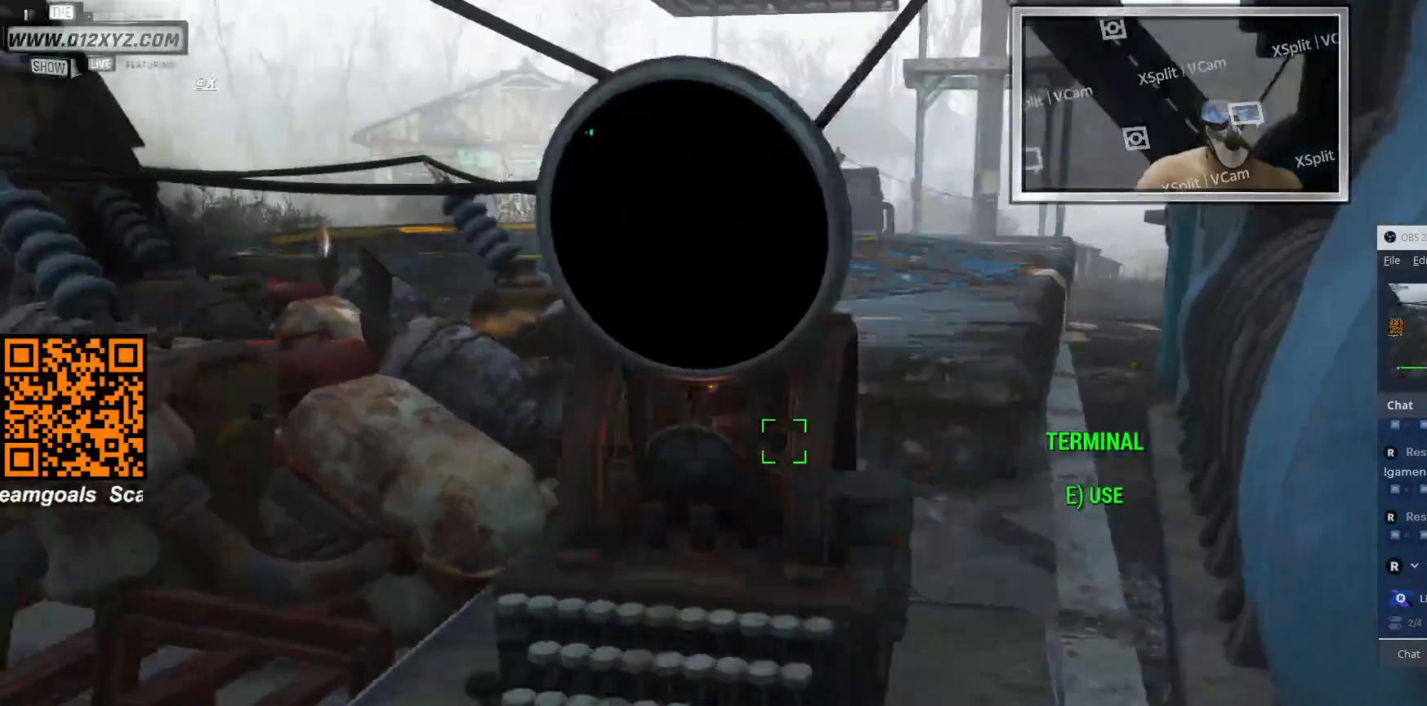
{"keys": [], "mouse": [], "events": [[67, "s", "down"], [233, "d", "up"], [400, "s", "up"]]}
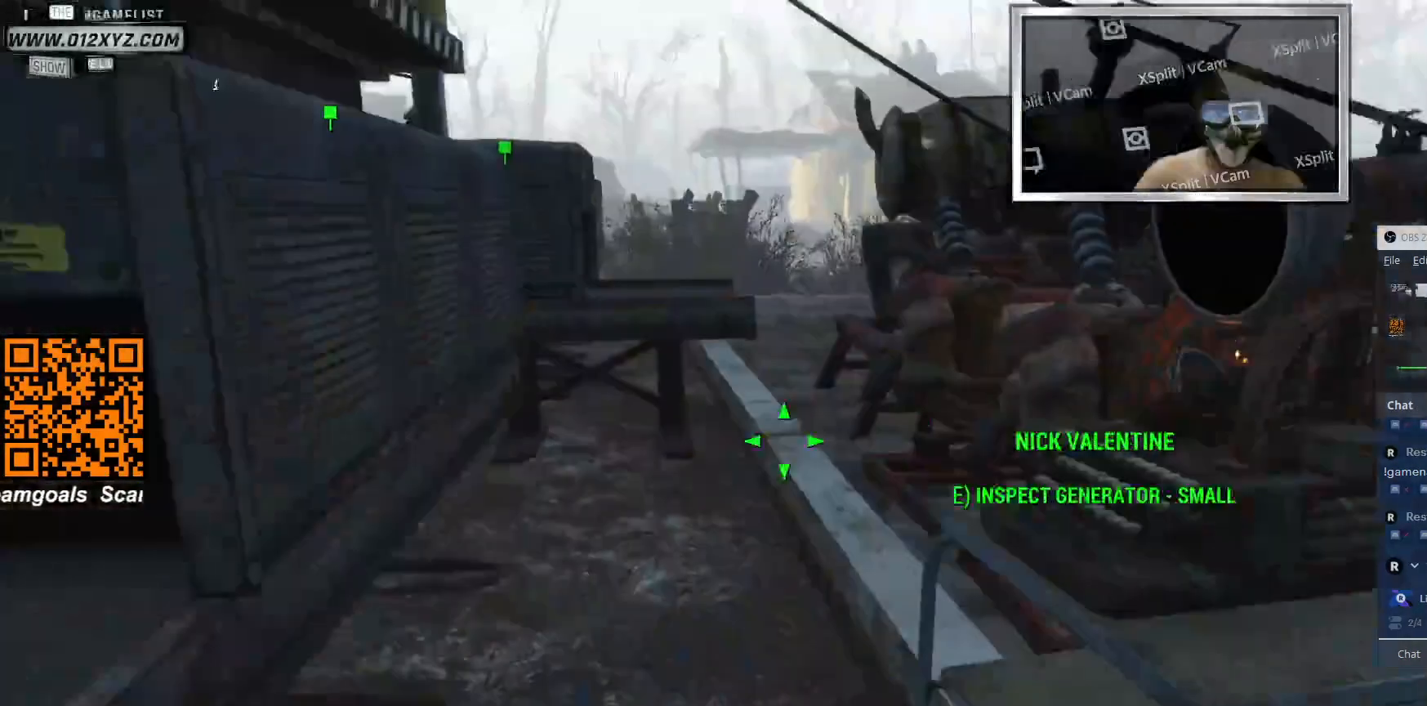
{"keys": ["a"], "mouse": [], "events": [[300, "s", "down"], [467, "a", "down"], [500, "s", "up"]]}
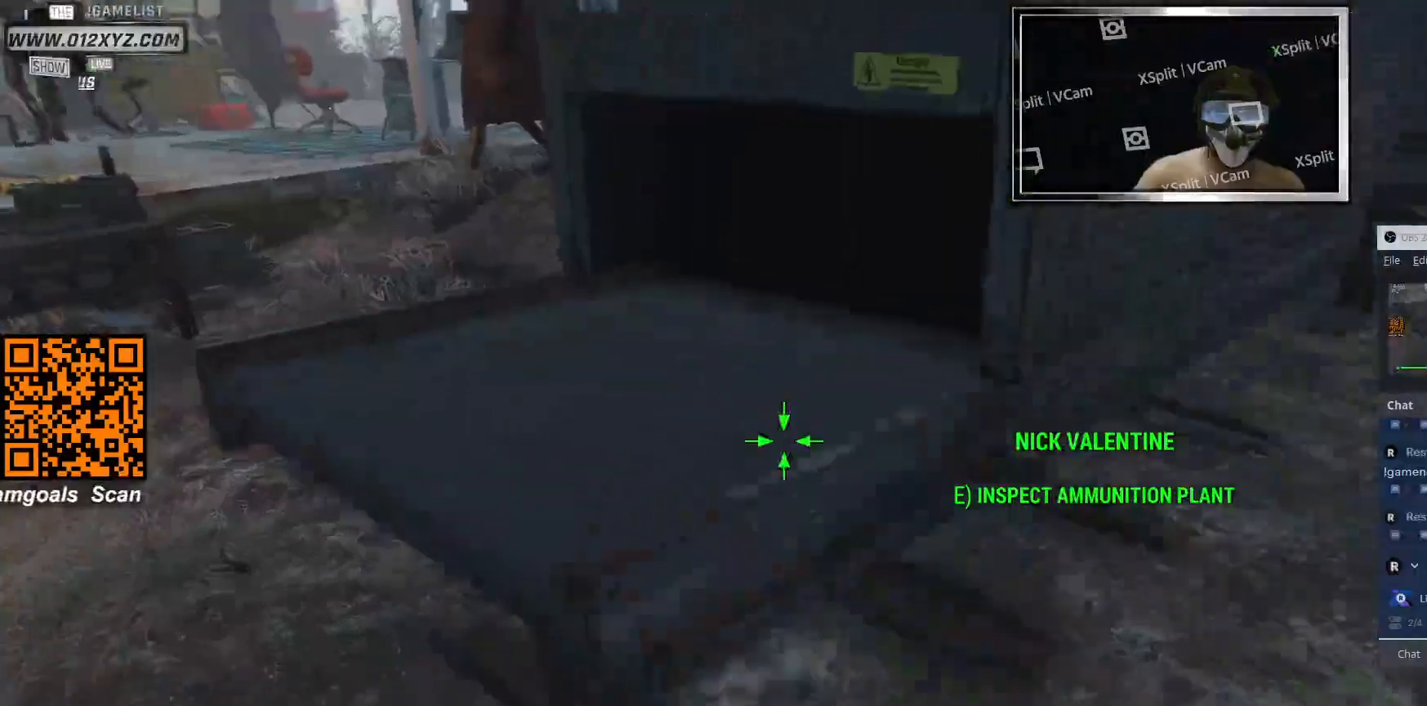
{"keys": [], "mouse": [], "events": [[400, "a", "up"]]}
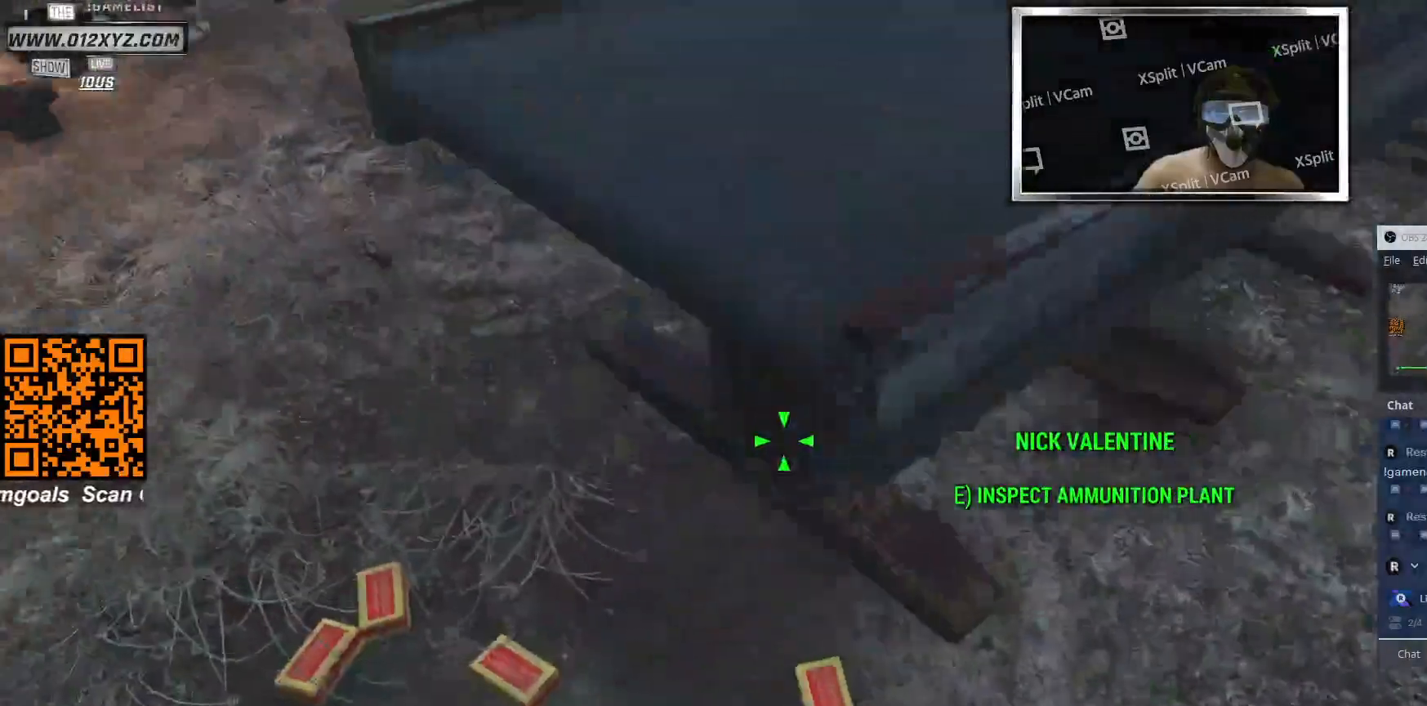
{"keys": ["a"], "mouse": [], "events": [[300, "a", "down"]]}
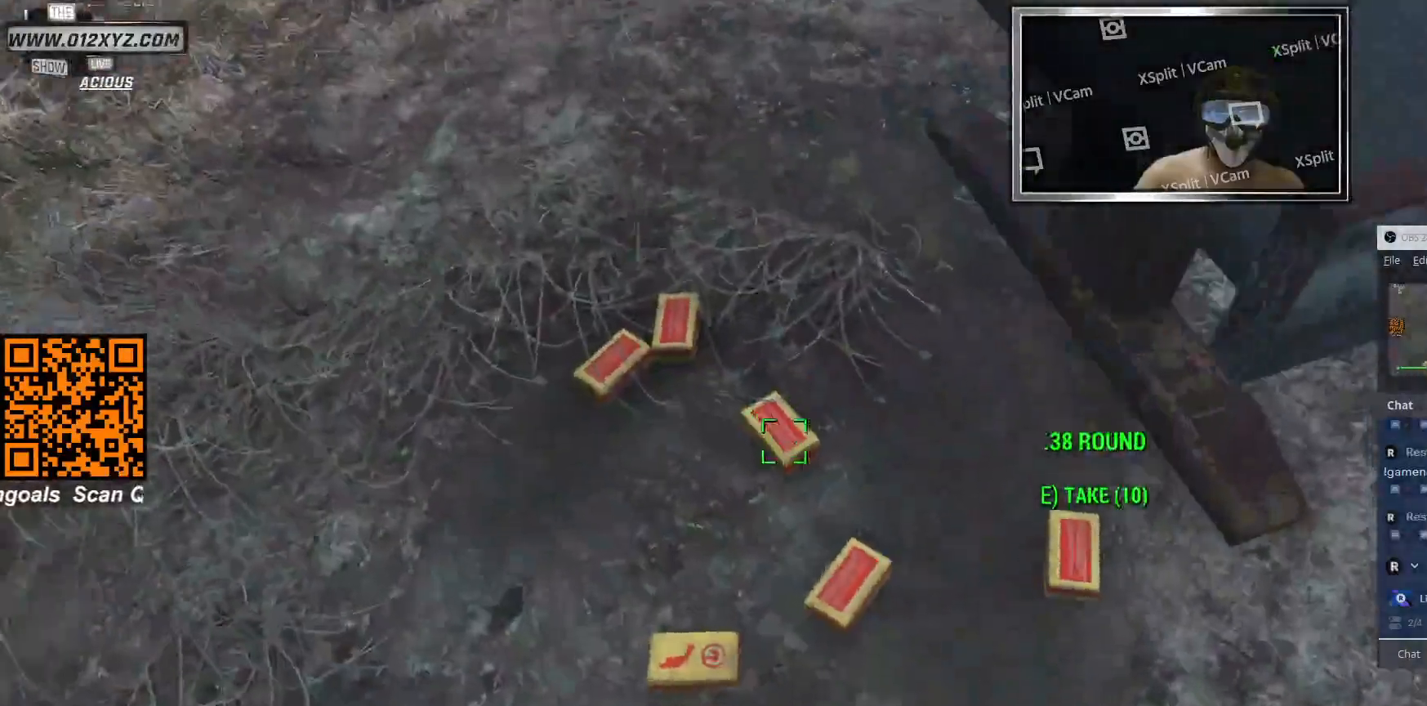
{"keys": [], "mouse": [], "events": [[367, "a", "up"]]}
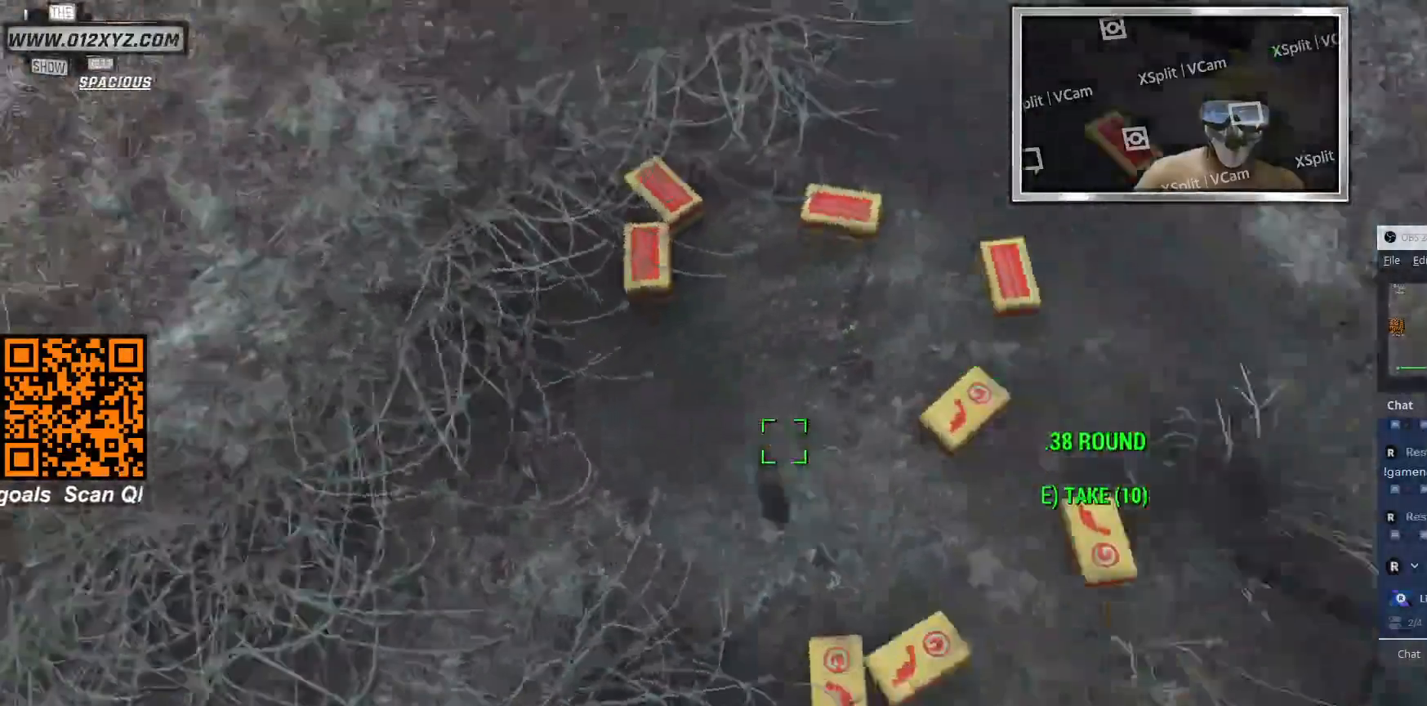
{"keys": [], "mouse": [], "events": []}
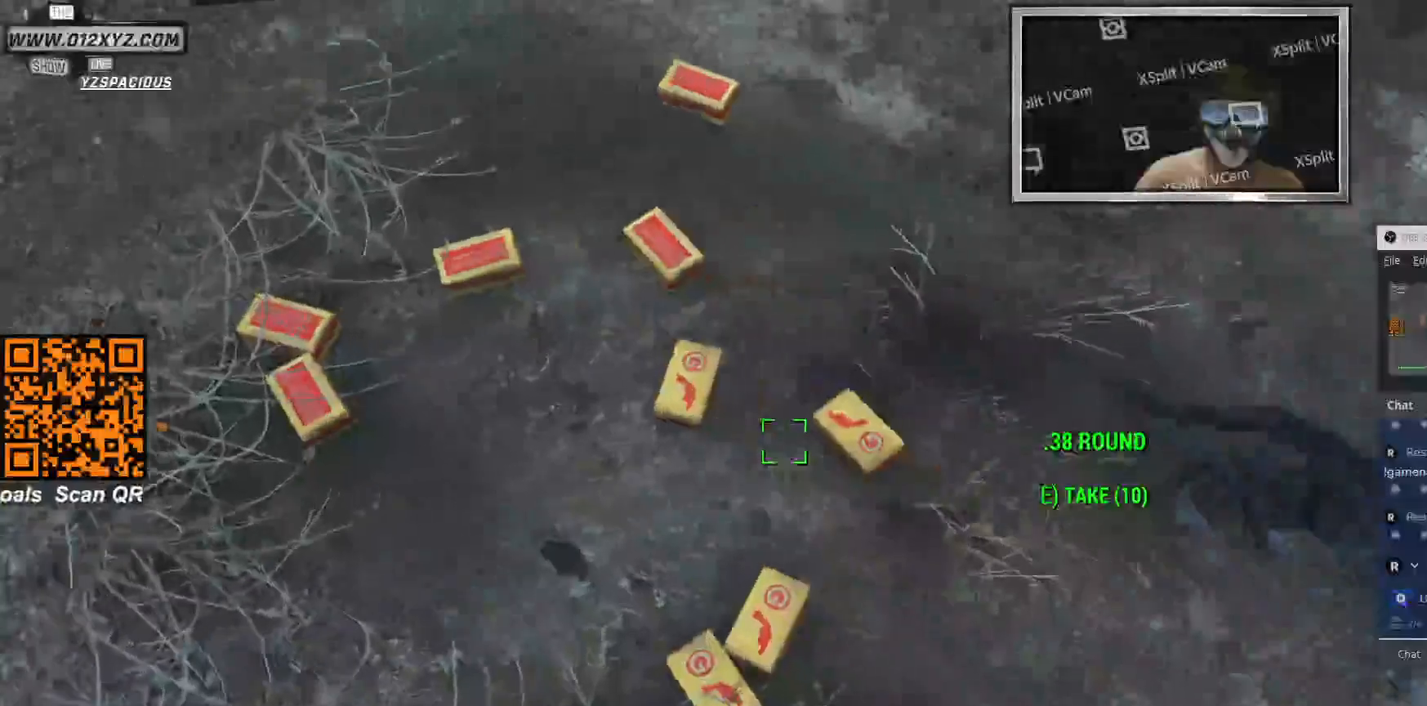
{"keys": [], "mouse": [], "events": []}
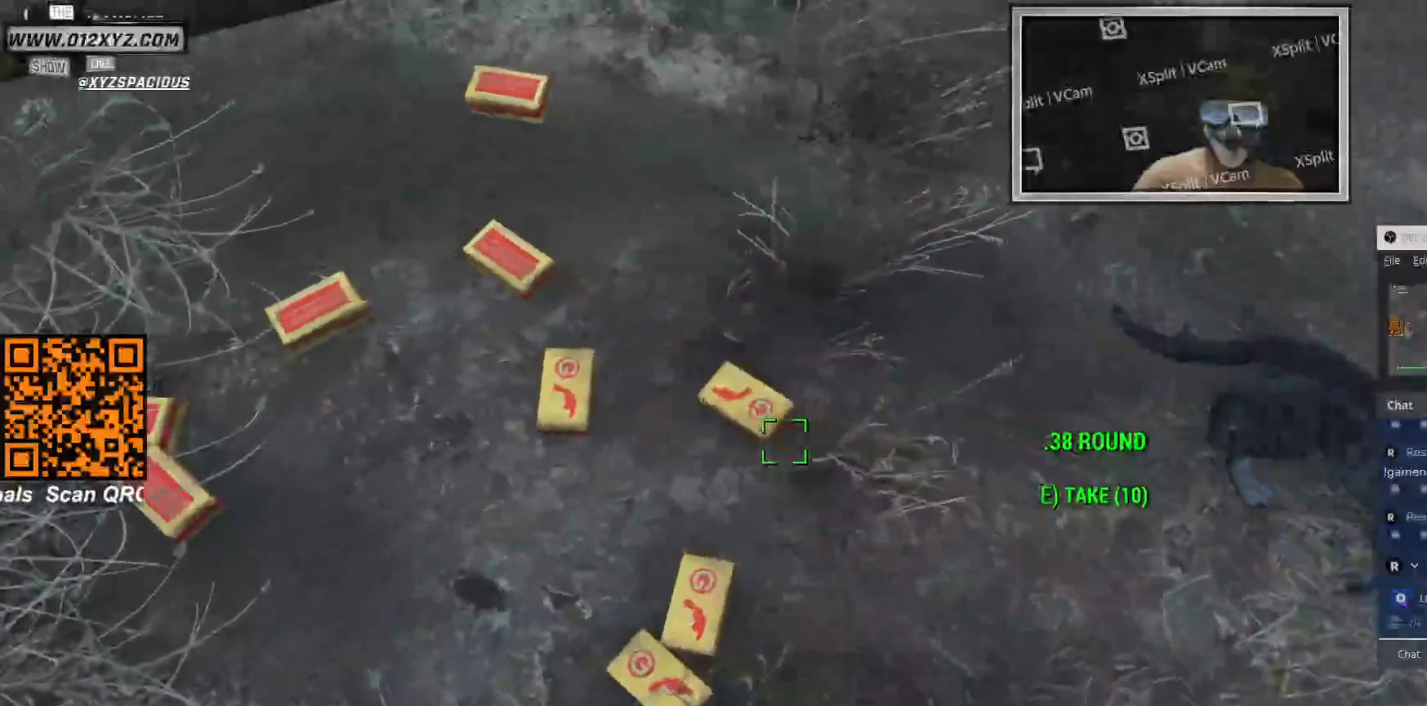
{"keys": [], "mouse": [], "events": []}
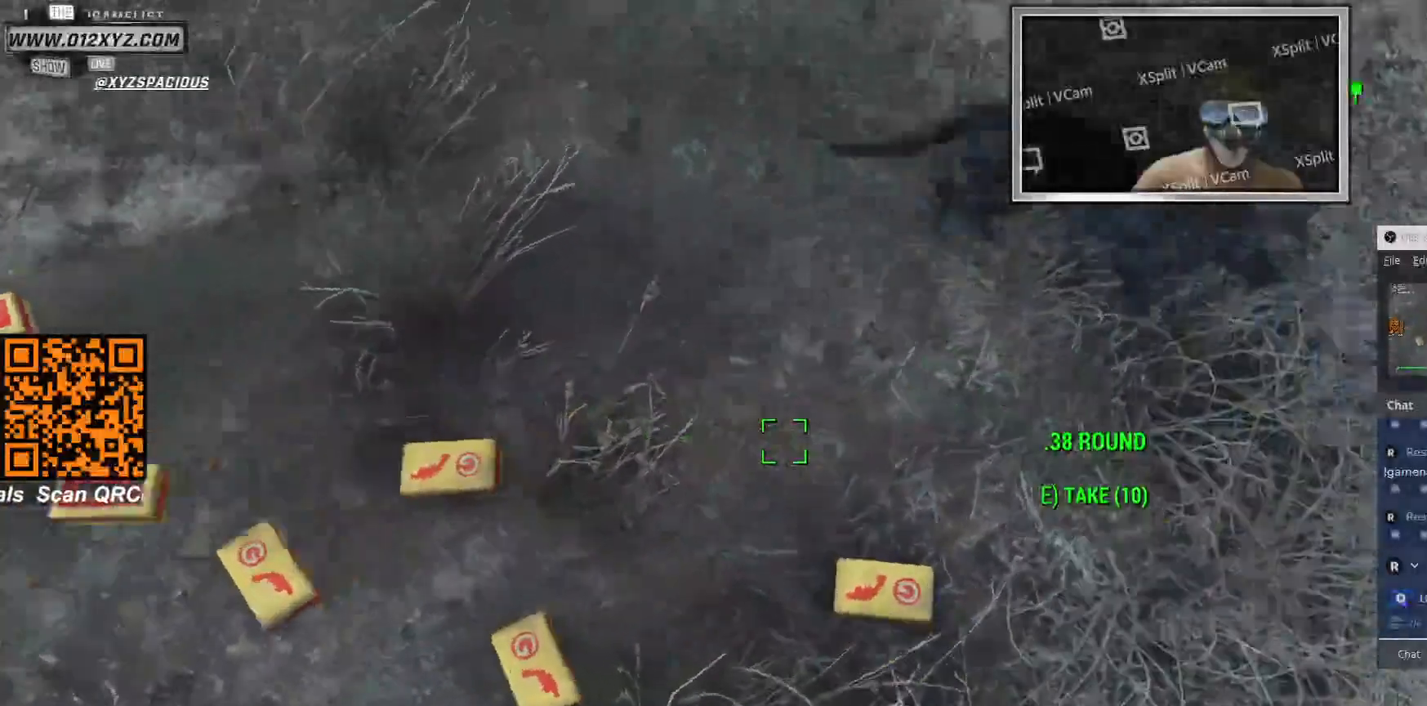
{"keys": [], "mouse": [], "events": []}
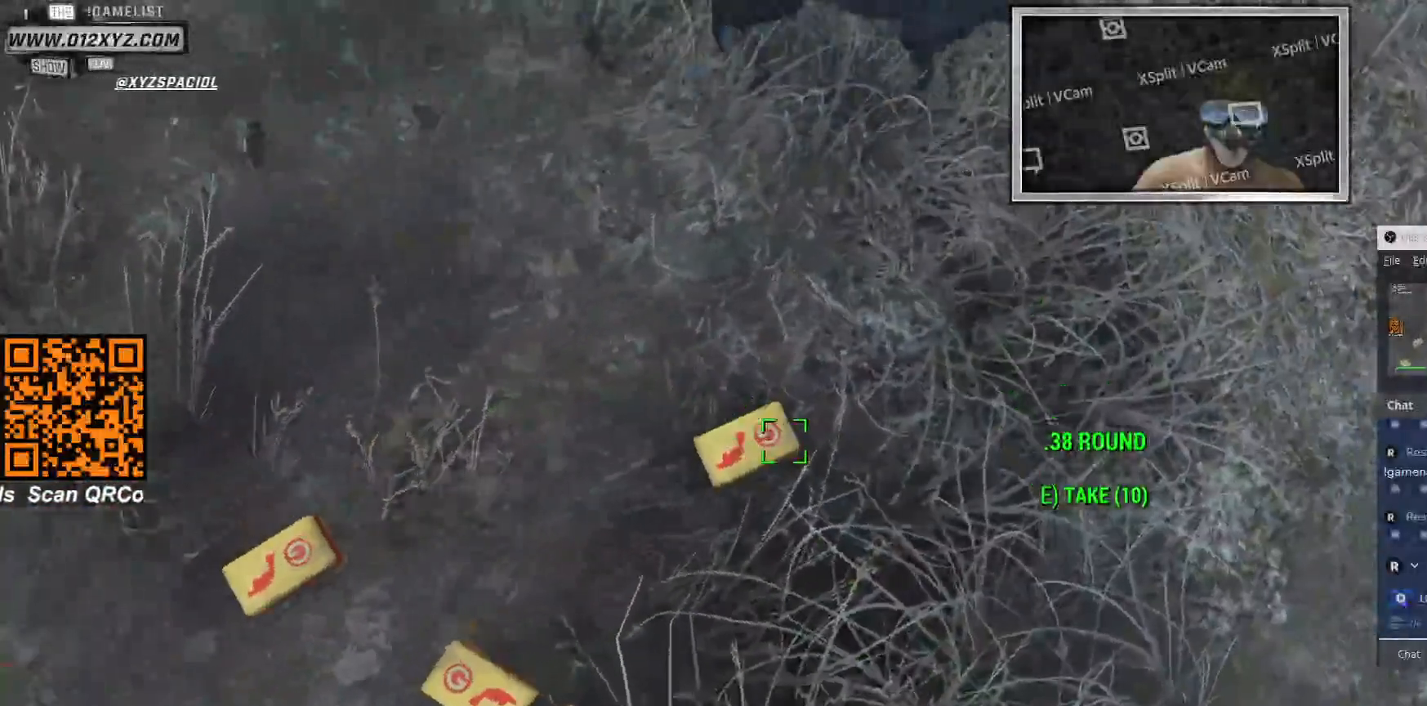
{"keys": [], "mouse": [], "events": []}
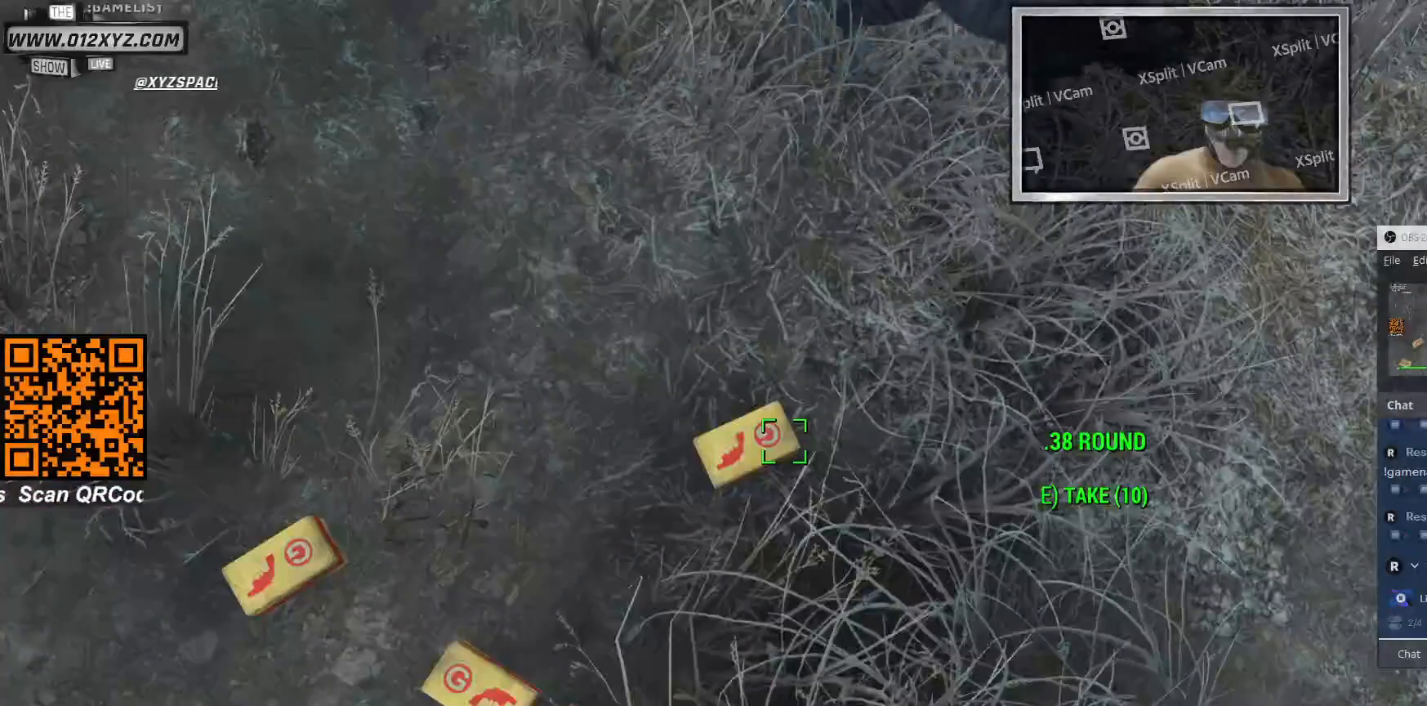
{"keys": ["s"], "mouse": [], "events": [[333, "s", "down"]]}